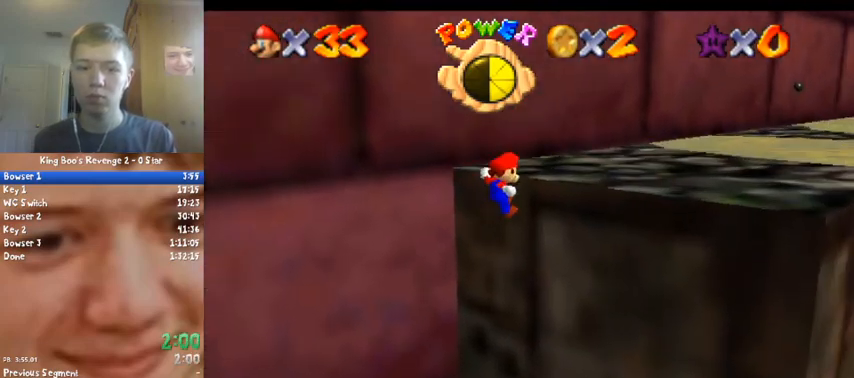
Gameplay with a controller (Nintendo layout); each line is a JSON object with the inputs held at the frame after it. "events" lists button and stick changes between this image and that frame as [ms after this image, input, new state], when the widget could be followed in between. Not read: L1 L3 R3.
{"buttons": ["A"], "left_stick": "up", "events": [[100, "left_stick", "up"], [233, "A", "down"], [267, "C_LEFT", "down"], [500, "C_LEFT", "up"]]}
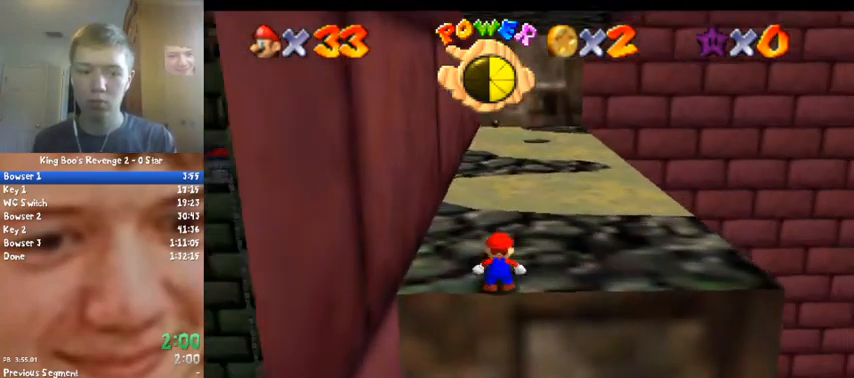
{"buttons": ["A", "B"], "left_stick": "up", "events": [[433, "B", "down"]]}
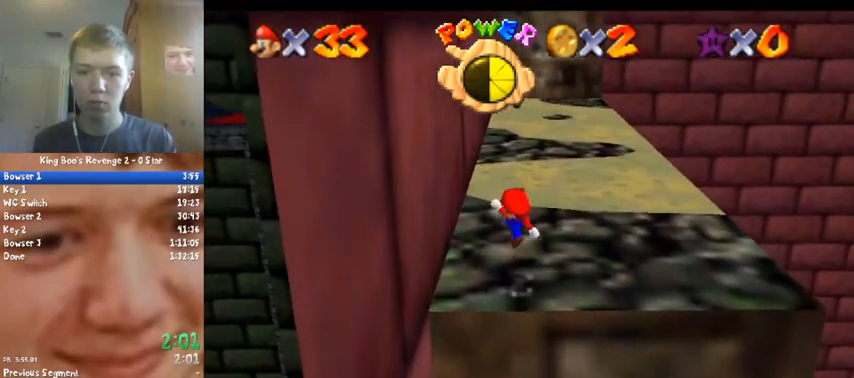
{"buttons": [], "left_stick": "up", "events": [[100, "A", "up"], [133, "B", "up"]]}
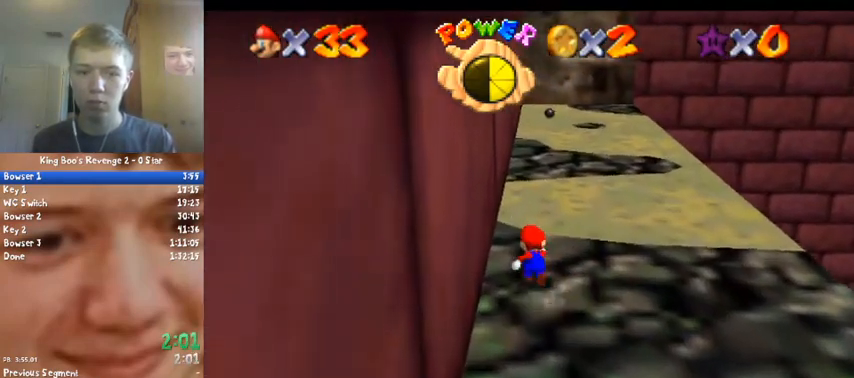
{"buttons": ["Z"], "left_stick": "up", "events": [[100, "Z", "down"], [167, "A", "down"], [400, "A", "up"]]}
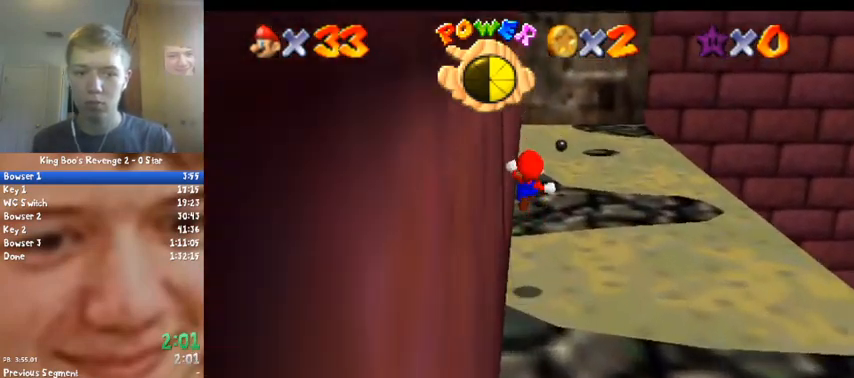
{"buttons": [], "left_stick": "center", "events": [[67, "Z", "up"], [300, "left_stick", "center"]]}
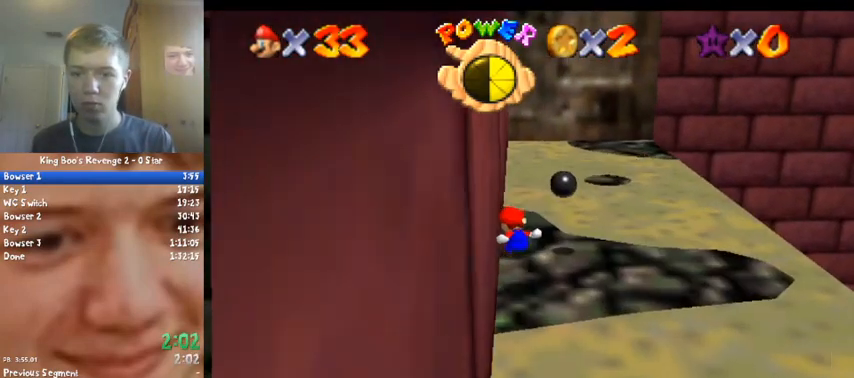
{"buttons": [], "left_stick": "up-right", "events": [[67, "left_stick", "up"], [467, "left_stick", "up-right"]]}
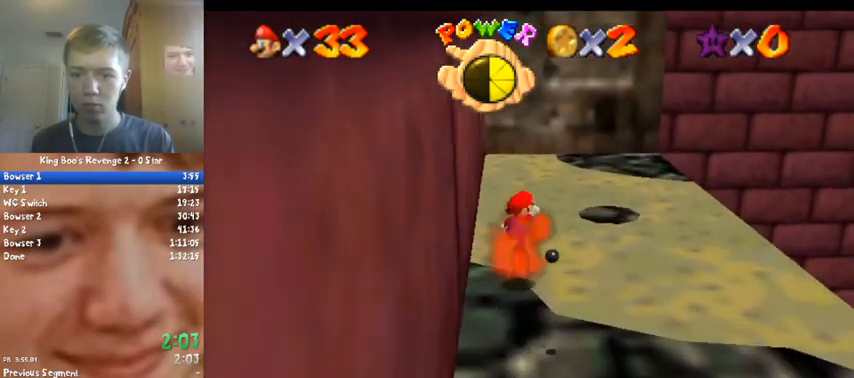
{"buttons": [], "left_stick": "up-right", "events": [[33, "A", "down"], [100, "A", "up"], [233, "left_stick", "down"], [367, "B", "down"], [433, "B", "up"], [433, "left_stick", "up-right"]]}
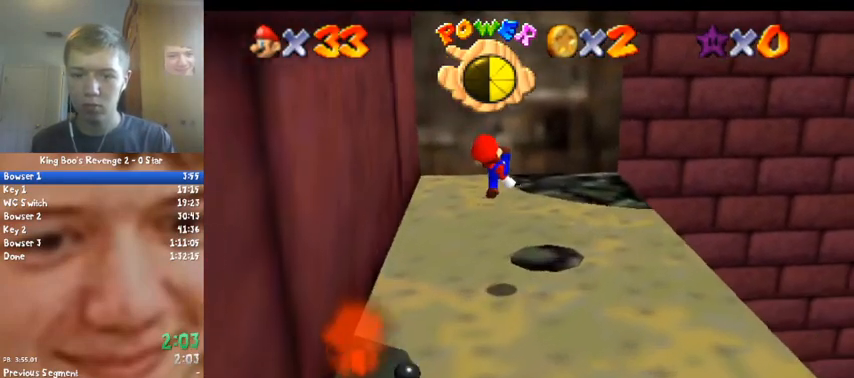
{"buttons": ["A"], "left_stick": "up-right", "events": [[400, "A", "down"]]}
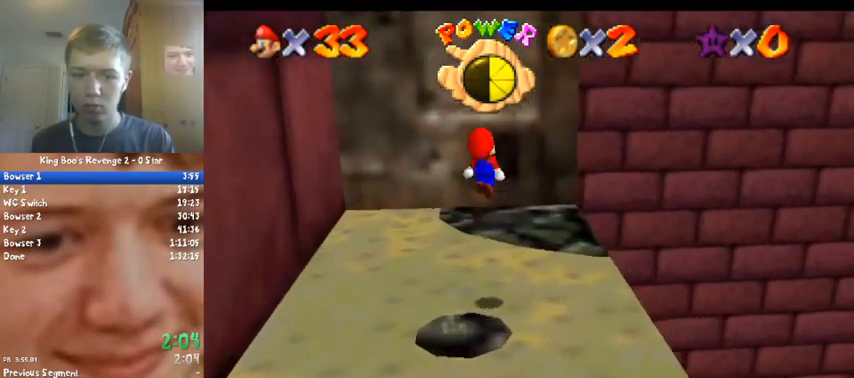
{"buttons": ["B"], "left_stick": "center", "events": [[100, "A", "up"], [300, "left_stick", "down"], [467, "B", "down"], [500, "left_stick", "center"]]}
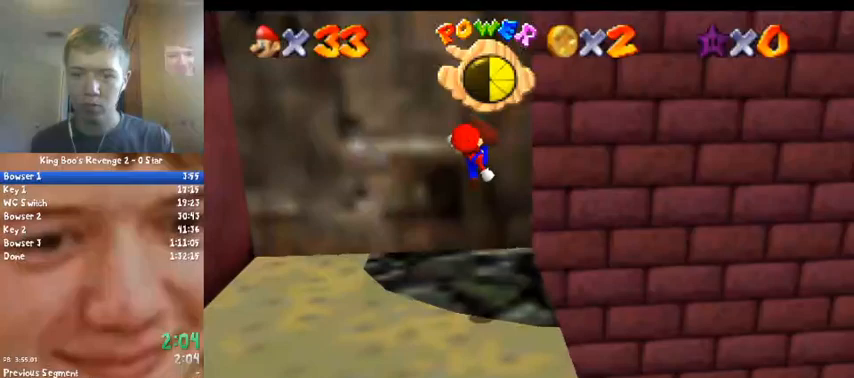
{"buttons": [], "left_stick": "down", "events": [[100, "B", "up"], [200, "left_stick", "down"]]}
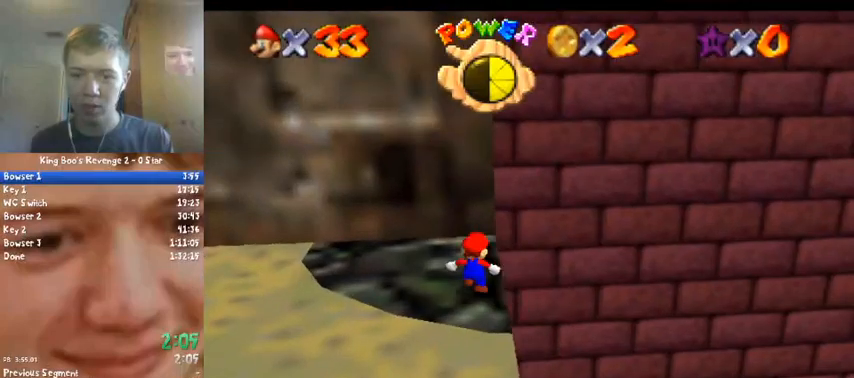
{"buttons": [], "left_stick": "right", "events": [[33, "left_stick", "center"], [367, "A", "down"], [467, "A", "up"], [467, "left_stick", "right"]]}
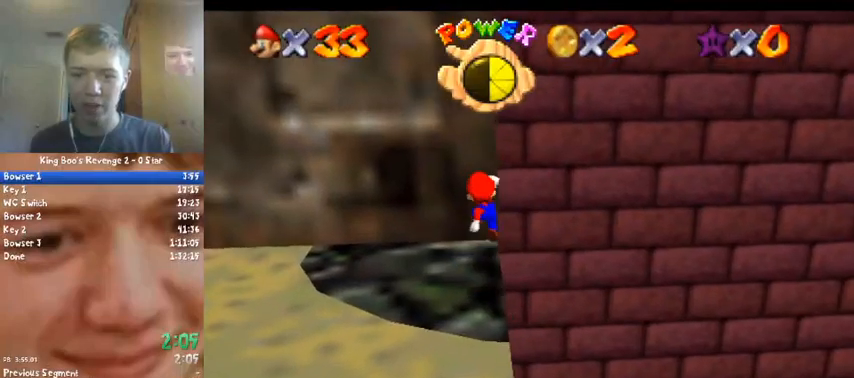
{"buttons": [], "left_stick": "up", "events": [[200, "left_stick", "center"], [433, "left_stick", "up"]]}
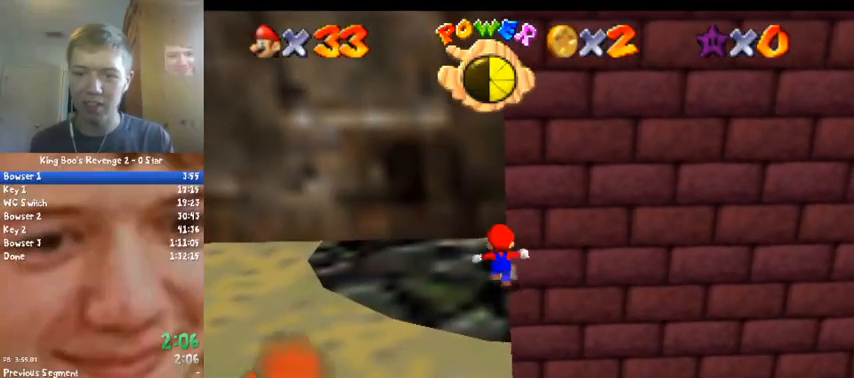
{"buttons": ["A", "Z"], "left_stick": "up-right", "events": [[333, "Z", "down"], [400, "A", "down"], [467, "left_stick", "up-right"]]}
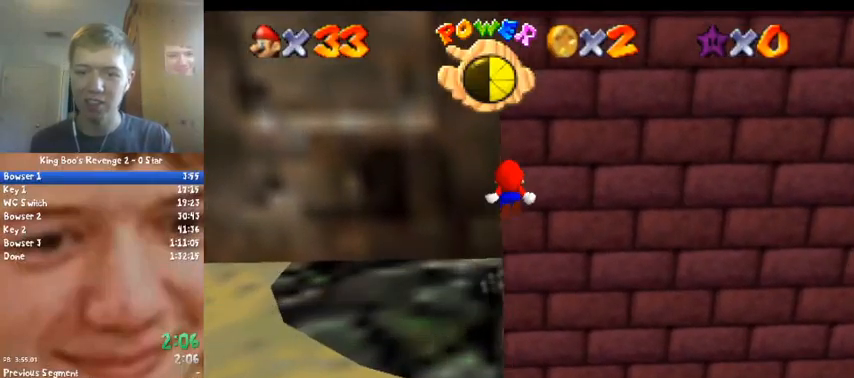
{"buttons": ["C_RIGHT"], "left_stick": "up", "events": [[33, "A", "up"], [200, "left_stick", "up"], [233, "C_RIGHT", "down"], [233, "Z", "up"], [267, "C_DOWN", "down"], [333, "C_DOWN", "up"], [367, "C_RIGHT", "up"], [467, "C_RIGHT", "down"]]}
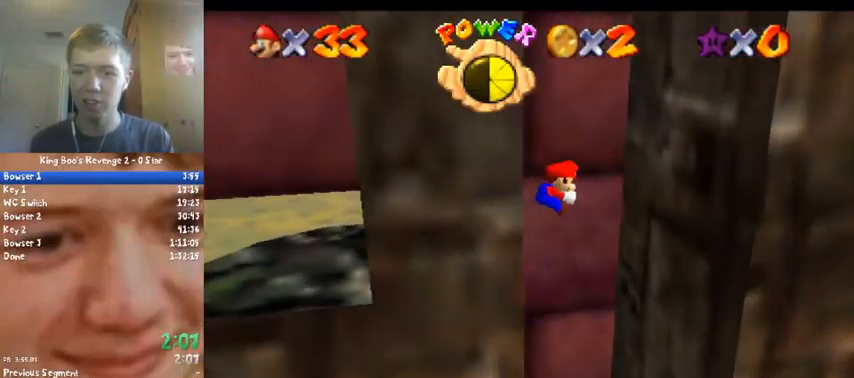
{"buttons": [], "left_stick": "up", "events": [[67, "C_RIGHT", "up"]]}
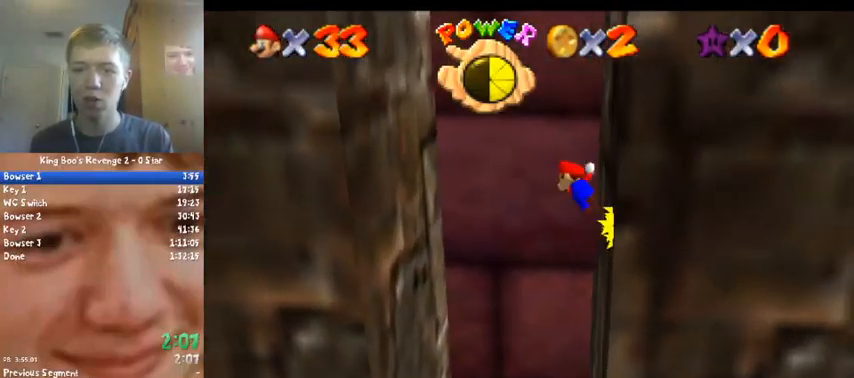
{"buttons": ["A"], "left_stick": "up-left", "events": [[67, "A", "down"], [100, "left_stick", "up-left"]]}
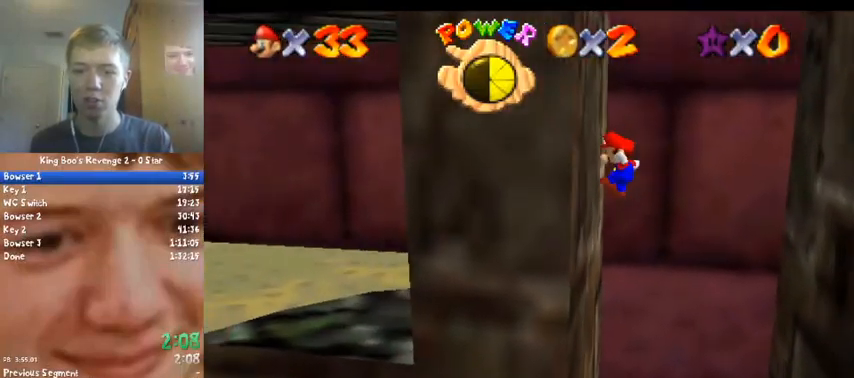
{"buttons": ["A"], "left_stick": "up-right", "events": [[33, "A", "up"], [200, "A", "down"], [233, "left_stick", "up-right"]]}
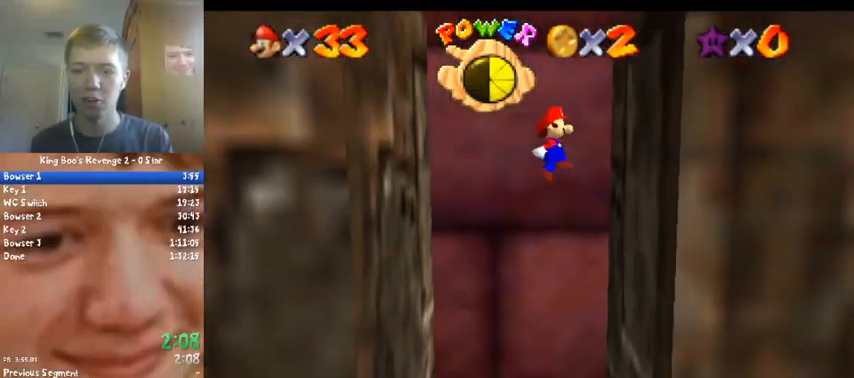
{"buttons": ["A"], "left_stick": "up-left", "events": [[200, "A", "up"], [367, "A", "down"], [367, "left_stick", "up-left"]]}
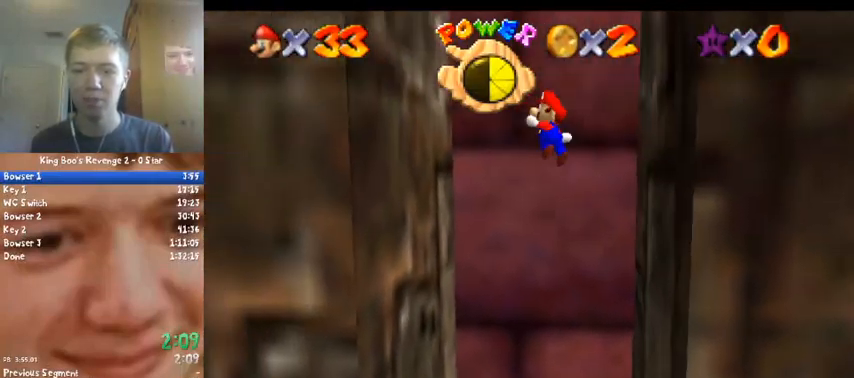
{"buttons": ["A"], "left_stick": "up-right", "events": [[267, "A", "up"], [433, "A", "down"], [467, "left_stick", "up-right"]]}
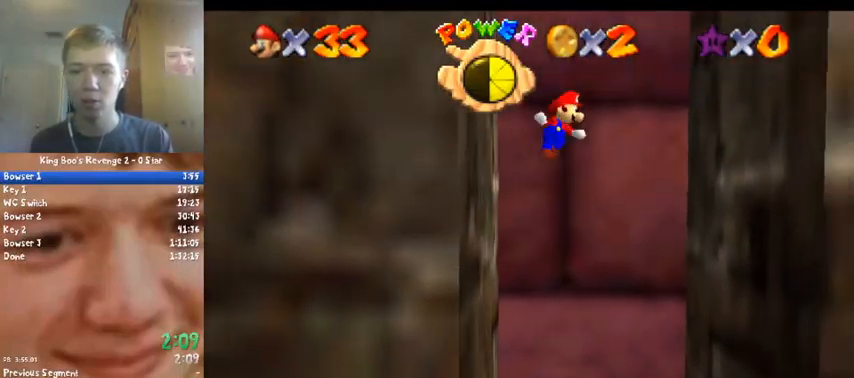
{"buttons": [], "left_stick": "up", "events": [[200, "left_stick", "right"], [400, "A", "up"], [500, "left_stick", "up"]]}
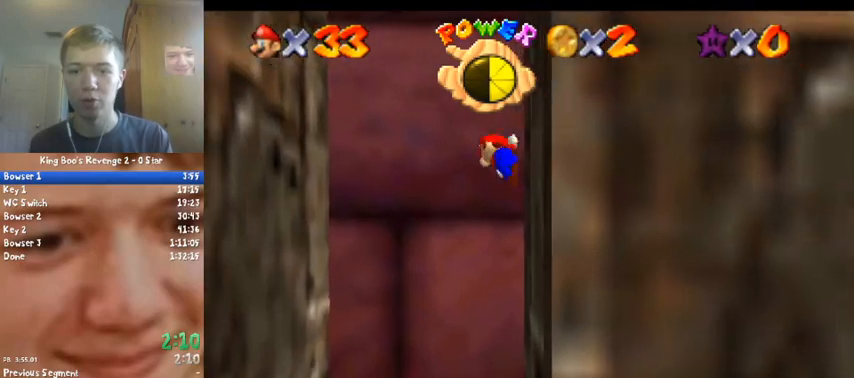
{"buttons": ["A"], "left_stick": "left", "events": [[67, "A", "down"], [67, "left_stick", "left"]]}
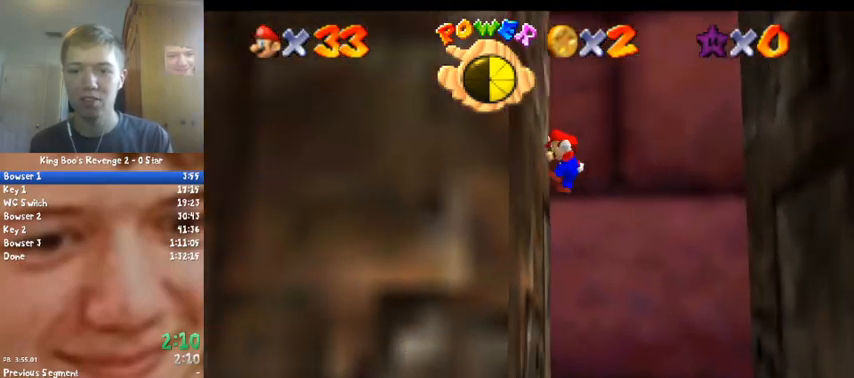
{"buttons": ["A"], "left_stick": "right", "events": [[33, "A", "up"], [167, "A", "down"], [167, "left_stick", "right"]]}
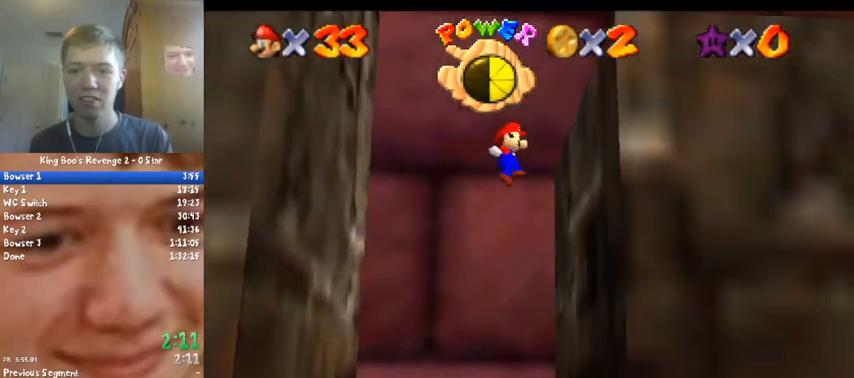
{"buttons": ["A"], "left_stick": "left", "events": [[167, "A", "up"], [300, "A", "down"], [300, "left_stick", "left"]]}
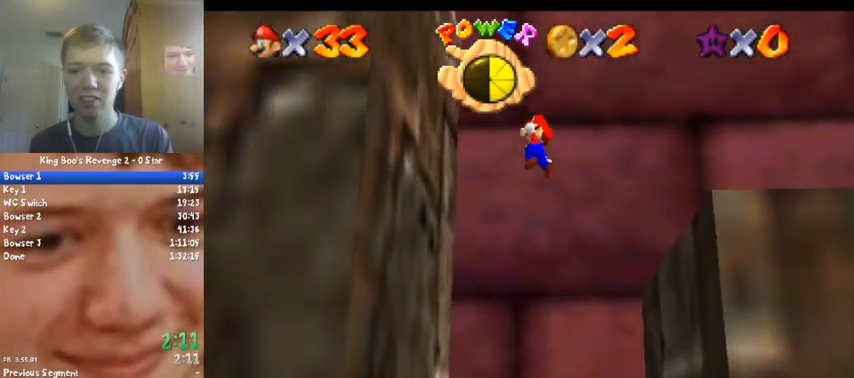
{"buttons": ["A"], "left_stick": "right", "events": [[233, "A", "up"], [333, "left_stick", "center"], [400, "left_stick", "right"], [433, "A", "down"]]}
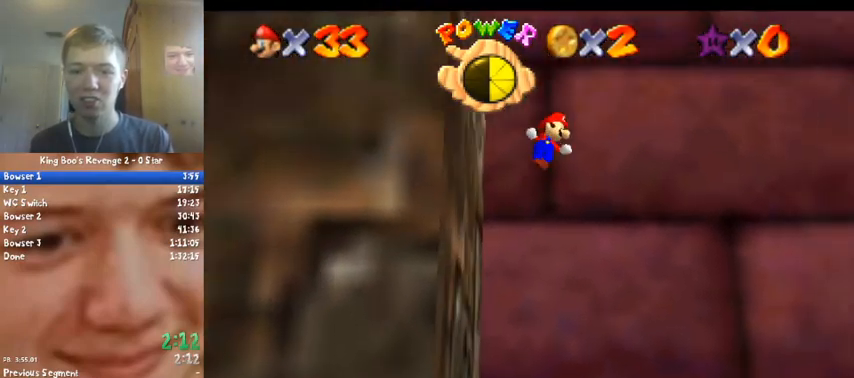
{"buttons": [], "left_stick": "center", "events": [[133, "A", "up"], [367, "C_DOWN", "down"], [367, "C_RIGHT", "down"], [433, "left_stick", "center"], [467, "C_DOWN", "up"], [500, "C_RIGHT", "up"]]}
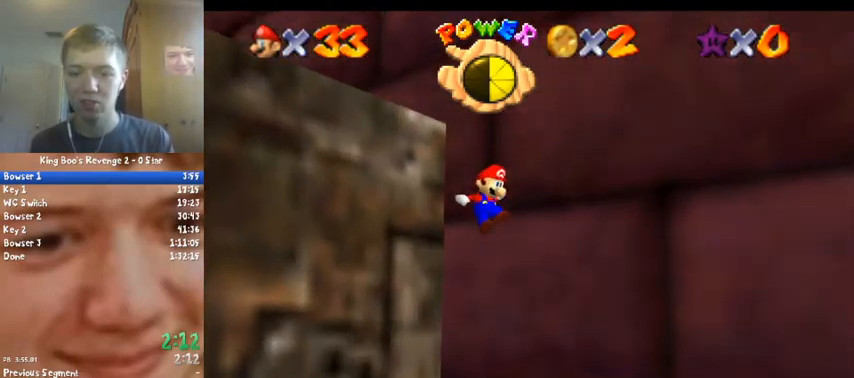
{"buttons": [], "left_stick": "center", "events": []}
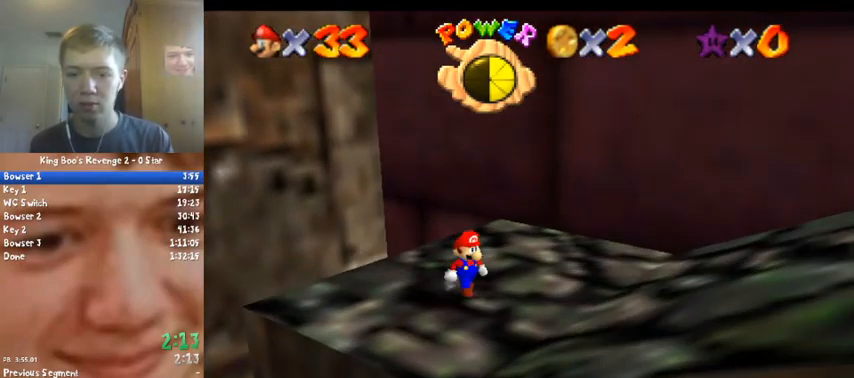
{"buttons": ["A", "B"], "left_stick": "center", "events": [[433, "A", "down"], [433, "B", "down"]]}
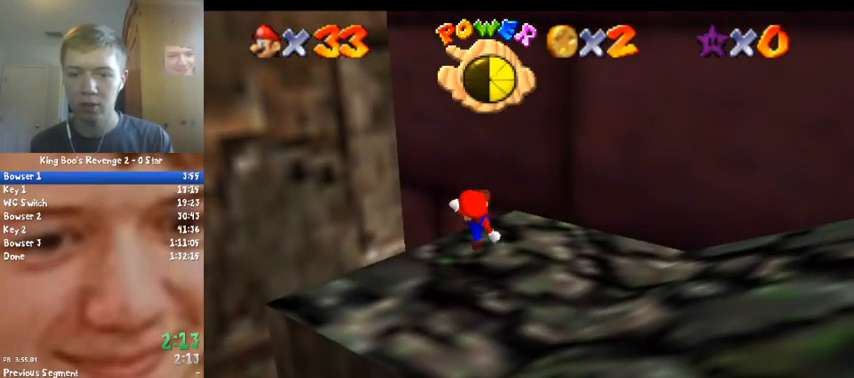
{"buttons": [], "left_stick": "up", "events": [[67, "A", "up"], [67, "B", "up"], [67, "left_stick", "up"], [300, "A", "down"], [433, "A", "up"]]}
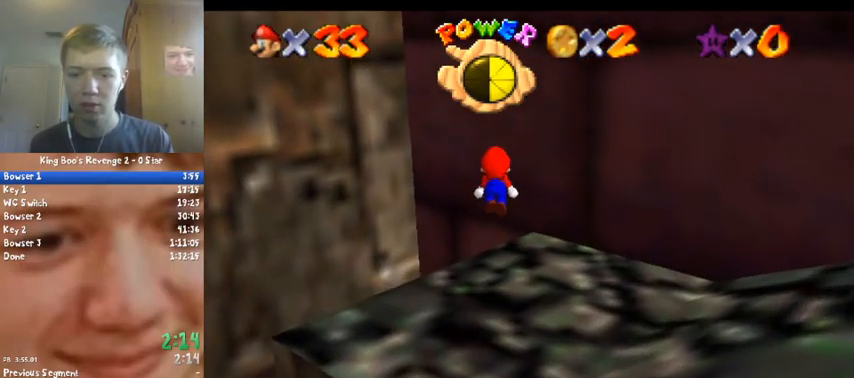
{"buttons": ["A", "C_RIGHT"], "left_stick": "up-left", "events": [[333, "left_stick", "up-left"], [467, "A", "down"], [467, "C_RIGHT", "down"]]}
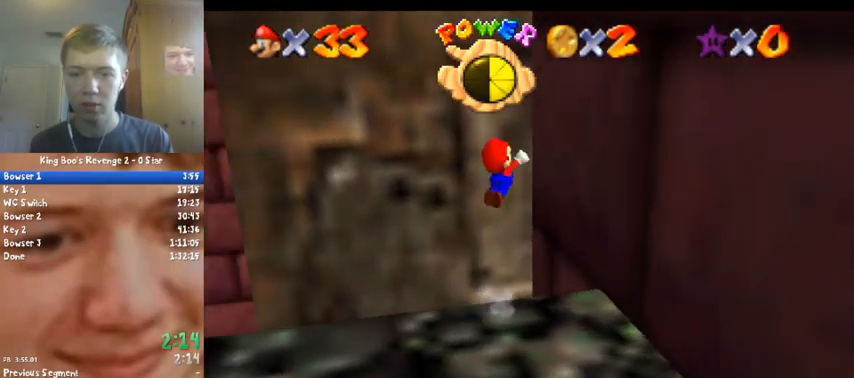
{"buttons": [], "left_stick": "up-right", "events": [[33, "C_DOWN", "down"], [167, "C_DOWN", "up"], [200, "C_RIGHT", "up"], [200, "left_stick", "up"], [267, "A", "up"], [433, "left_stick", "up-right"]]}